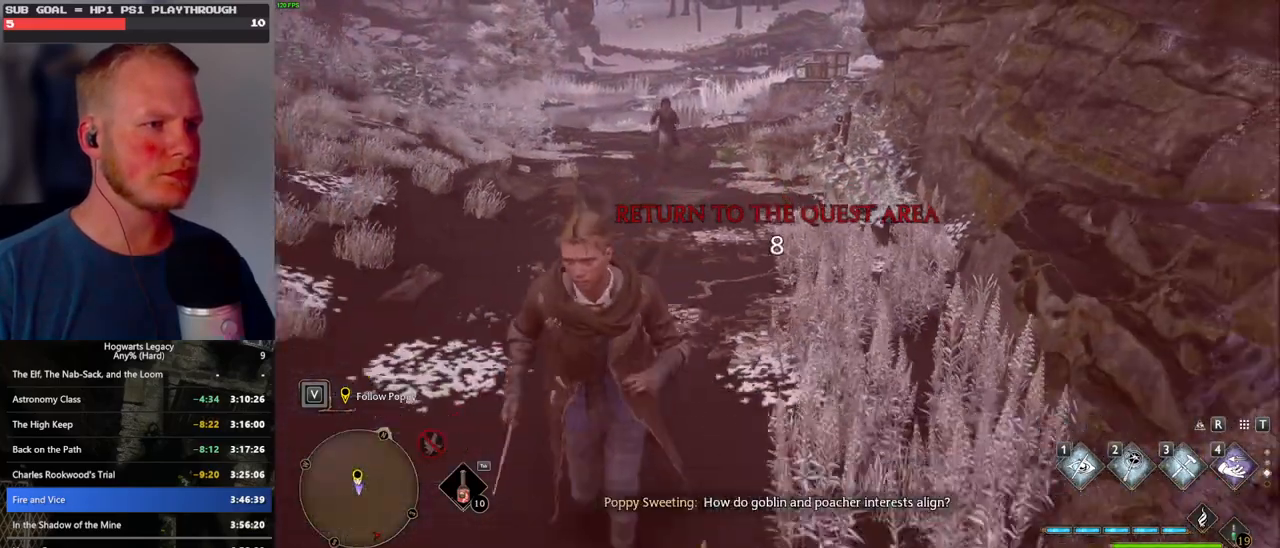
Gameplay with keyboard and mouse; each line is a JSON object with the keys and mouse buttons held at the frame after it. "events" lists presses ("down") and releases ("up") of ".", "/", "0", "1", "2", "3", "4", "5", "6", "7", "8", "9", "a", "alt_l", "alt_r", "b", "backslash", "backspace", "c", "caps_lock", "comma", "ctrl_l", "ctrl_r", "d", "e", "equals", "escape", "f", "f1", "f10", "f11", "f12", "f2", "f3", "f4", "f5", "f6", "f7", "f8", "f9", "g", "h", "i", "j", "k", "l", "lbracket", "m", "minus", "n", "o", "p", "q", "quote", "r", "rbracket", "return", "s", "semicolon", "shift_l", "shift_r", "space", "super", "super_r", "t", "tab", "tilde", "u", "v", "w", "x", "y", "z", "mouse_left", "mouse_wheel", "mouse_right", "mouse_mb4" and "mouse_mb5" between this image and that frame as [ms after this image, input, new state], when the widget could be followed in between. "mouse_left", "mouse_wheel", "mouse_right", "mouse_mb4", "mouse_mb5" = the "left", "wheel", "right", "mb4", "mb5" buttons of the "mouse" list. No other keys are recorded. "wheel" means that the mouse wheel is clicked or scrolled. Mouse movement is not recorded.
{"keys": ["s"], "mouse": [], "events": []}
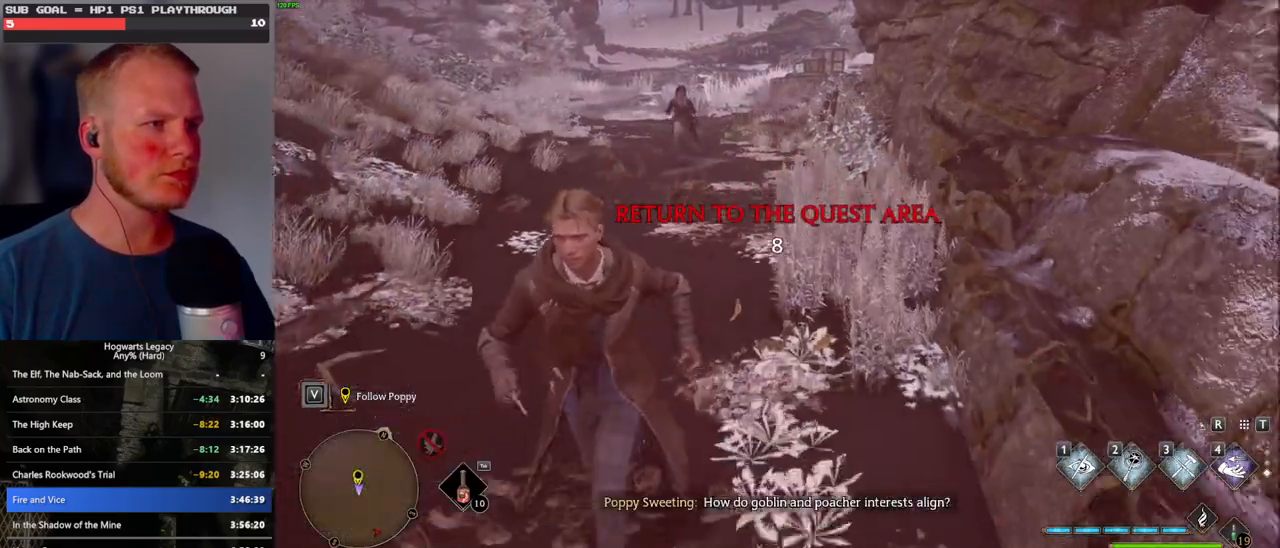
{"keys": ["s"], "mouse": [], "events": []}
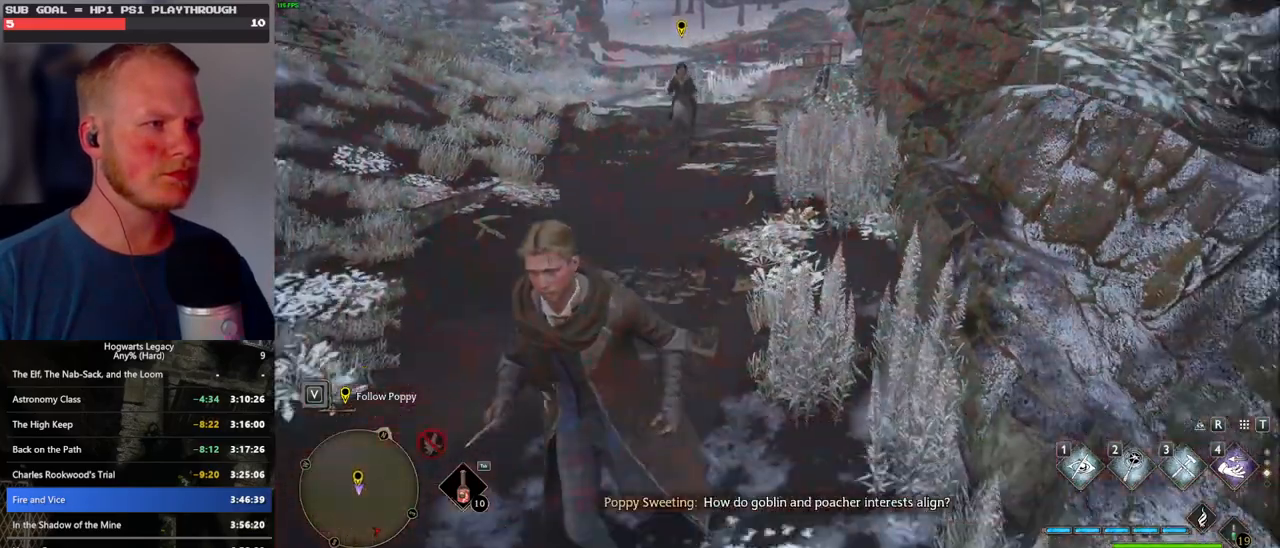
{"keys": ["d", "w"], "mouse": [], "events": [[200, "d", "down"], [283, "s", "up"], [383, "w", "down"]]}
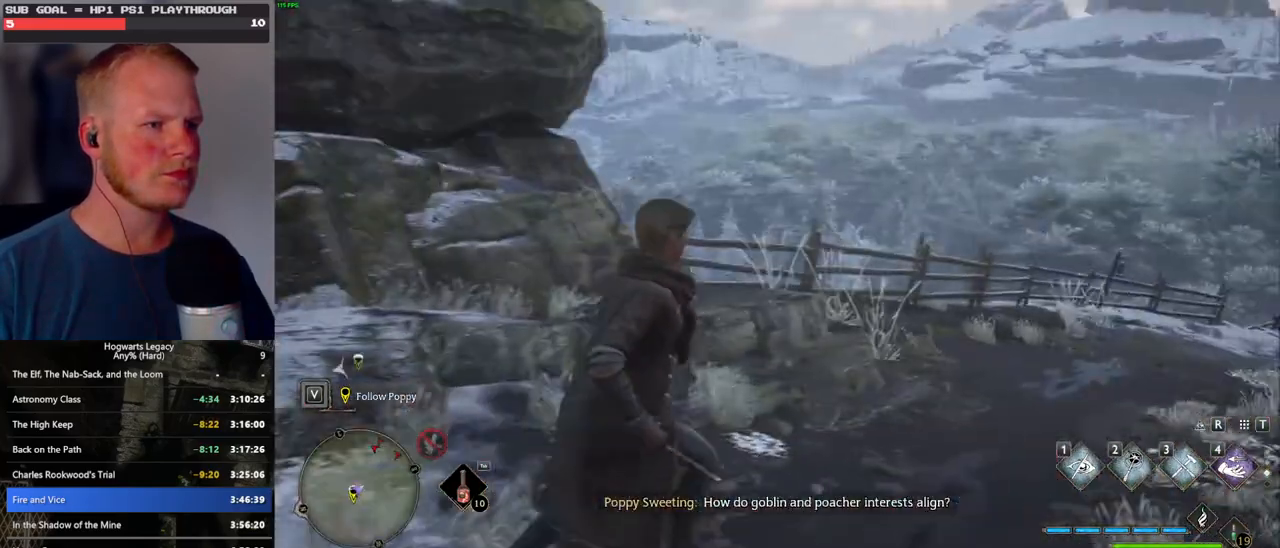
{"keys": ["w"], "mouse": [], "events": [[133, "shift_l", "down"], [150, "d", "up"], [250, "shift_l", "up"]]}
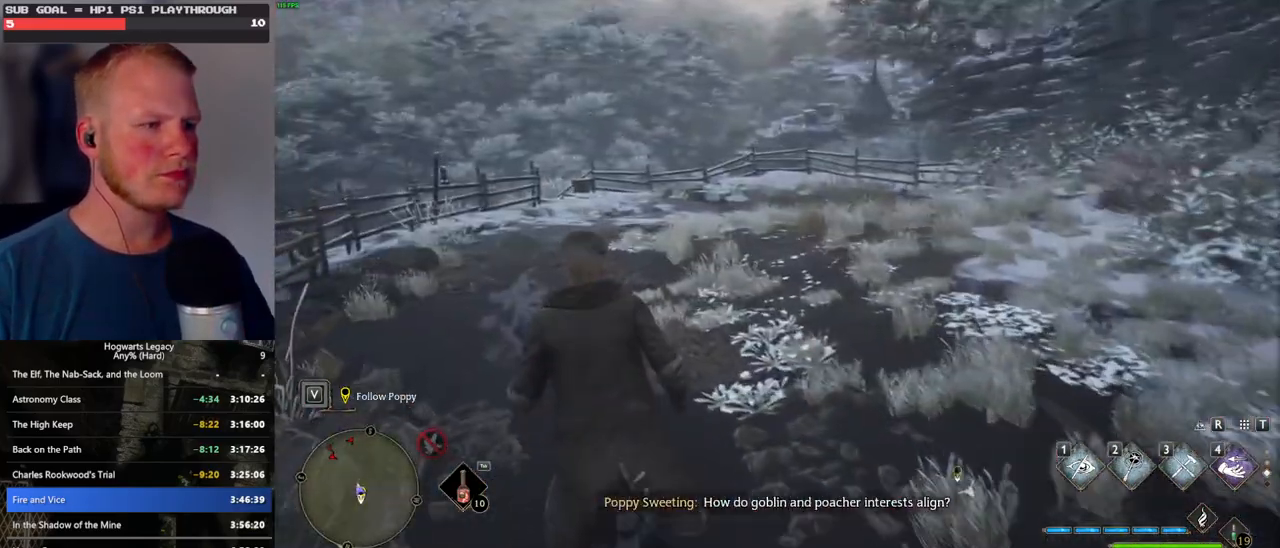
{"keys": ["space", "w"], "mouse": [], "events": [[267, "space", "down"]]}
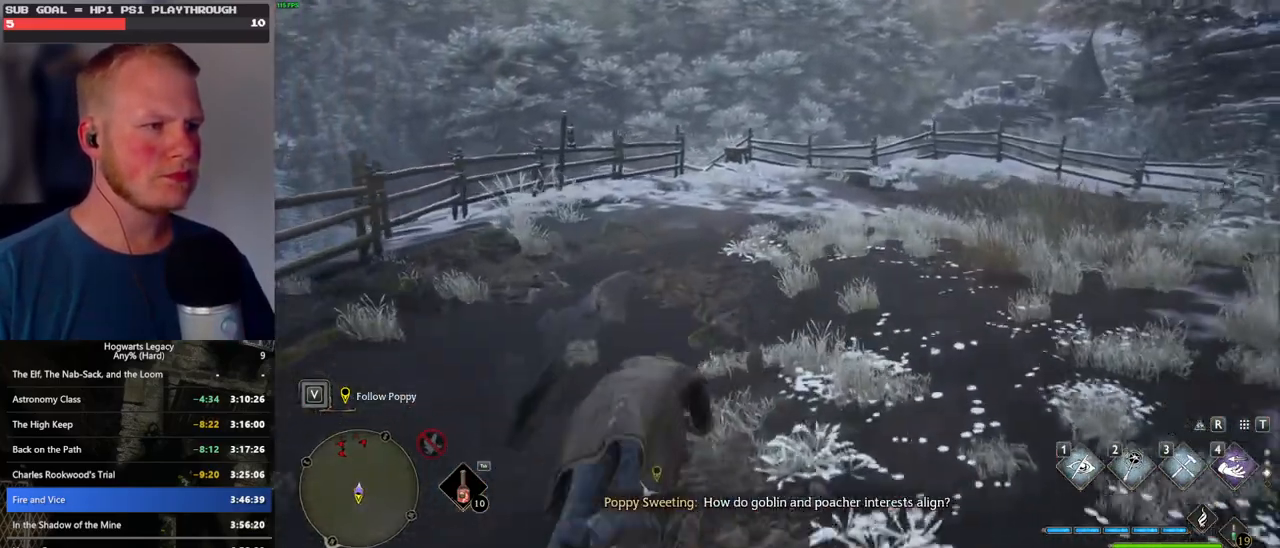
{"keys": ["w"], "mouse": [], "events": [[400, "space", "up"]]}
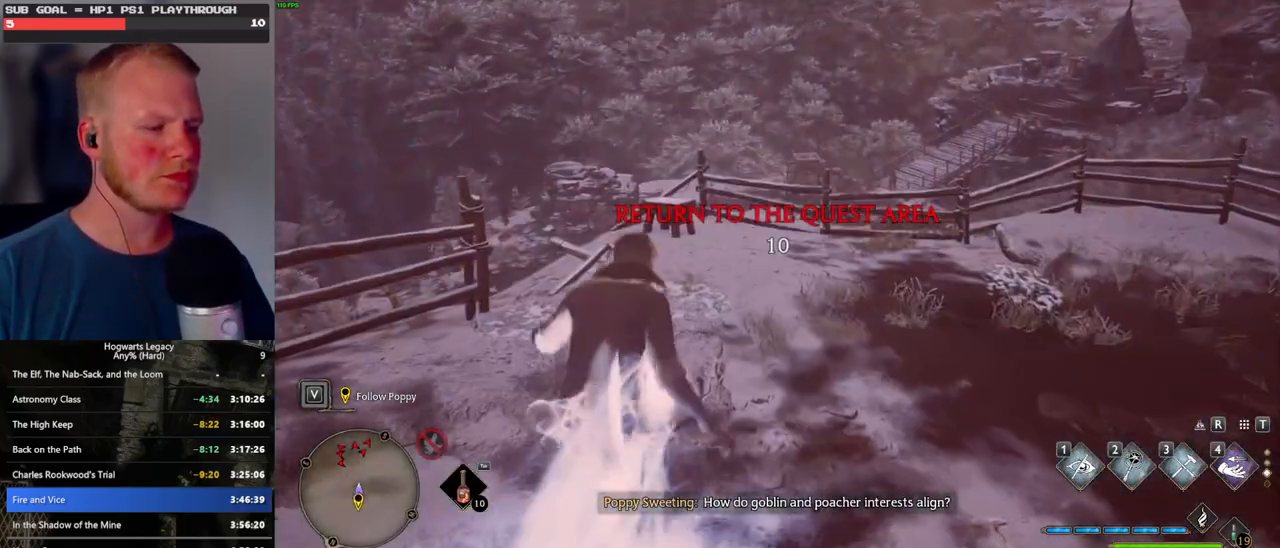
{"keys": ["w"], "mouse": [], "events": []}
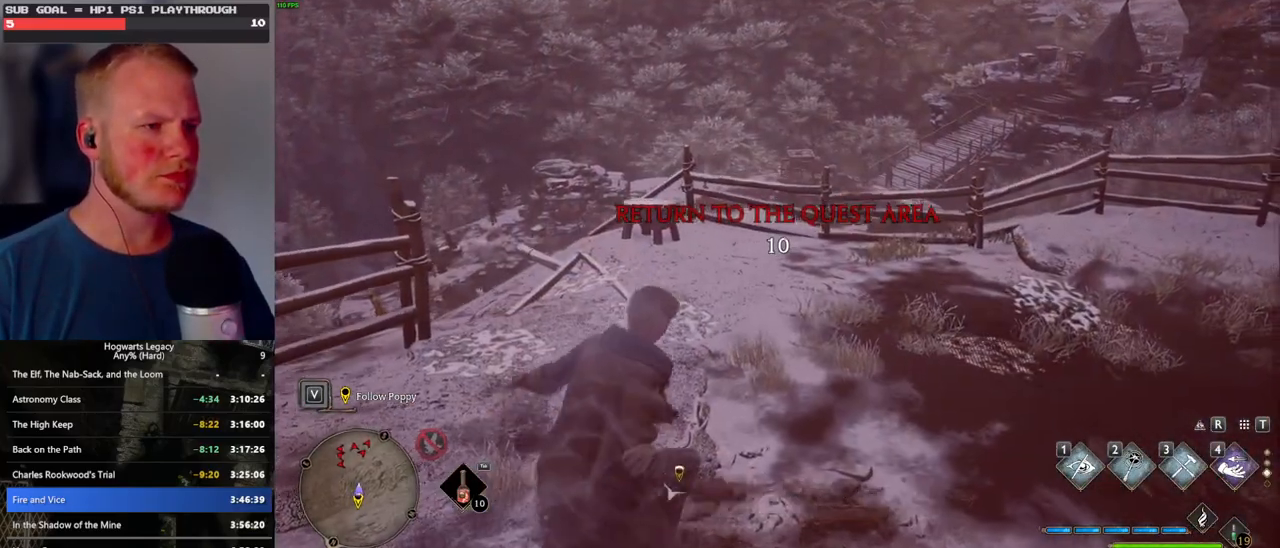
{"keys": [], "mouse": [], "events": [[500, "w", "up"]]}
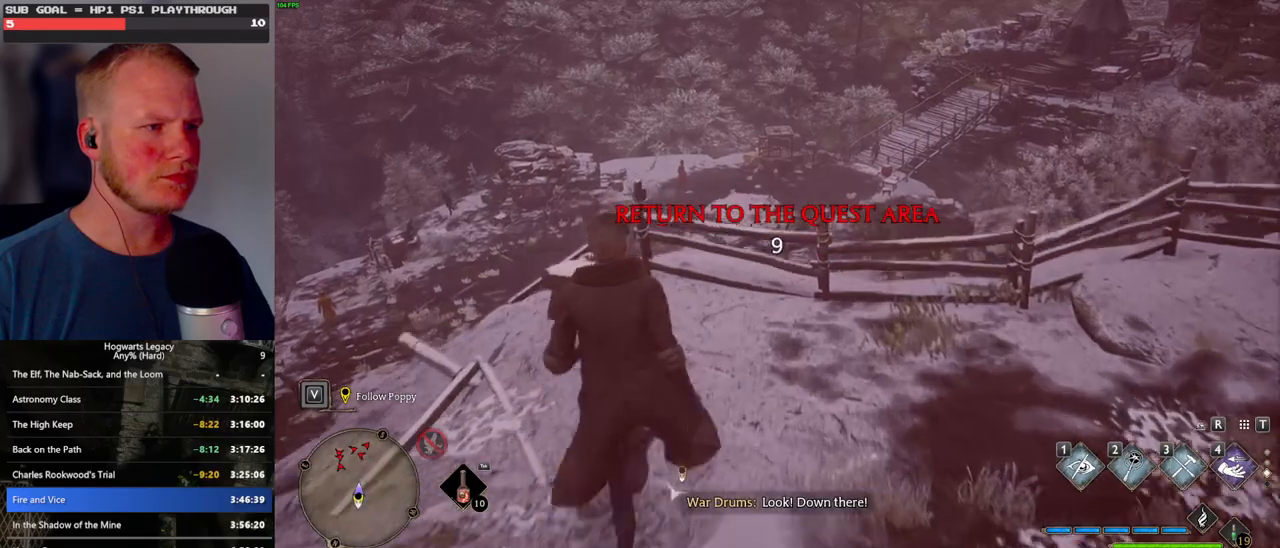
{"keys": [], "mouse": [], "events": []}
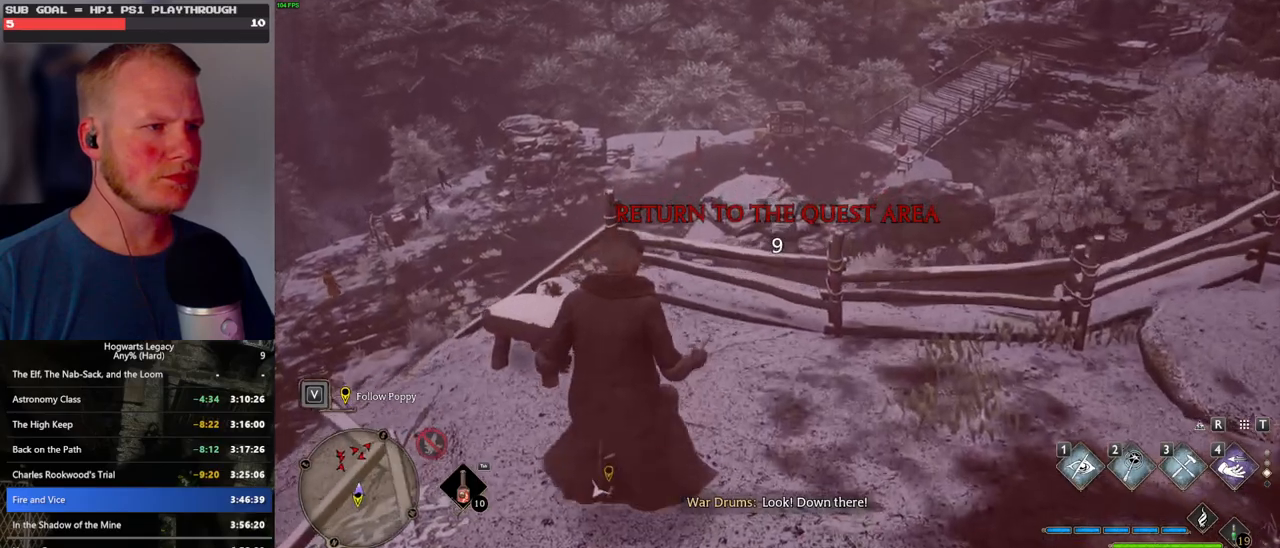
{"keys": [], "mouse": [], "events": []}
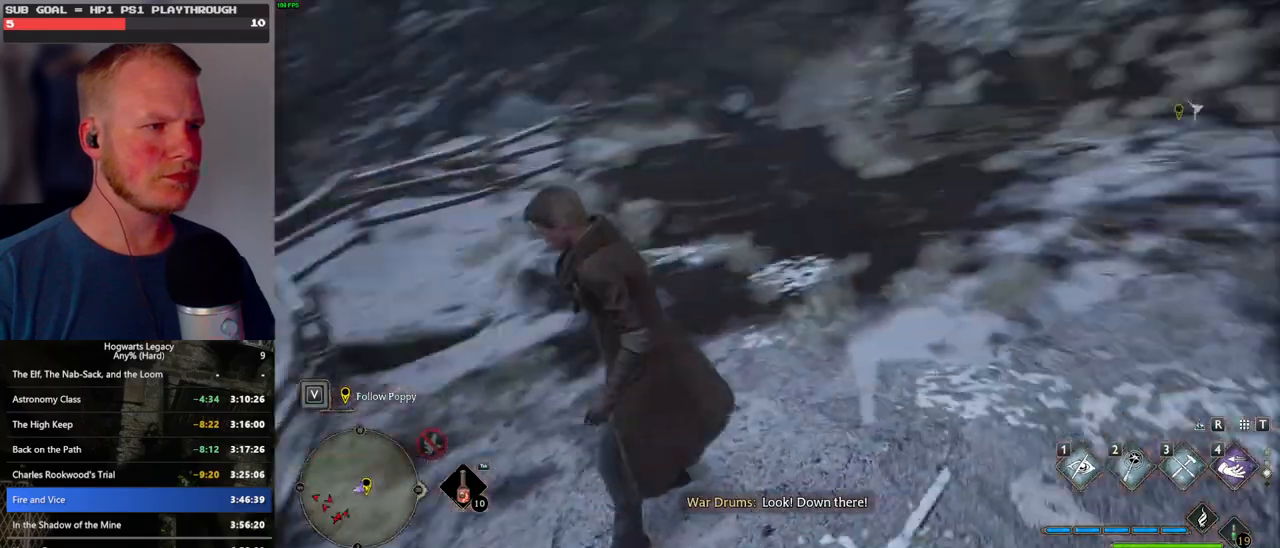
{"keys": [], "mouse": [], "events": []}
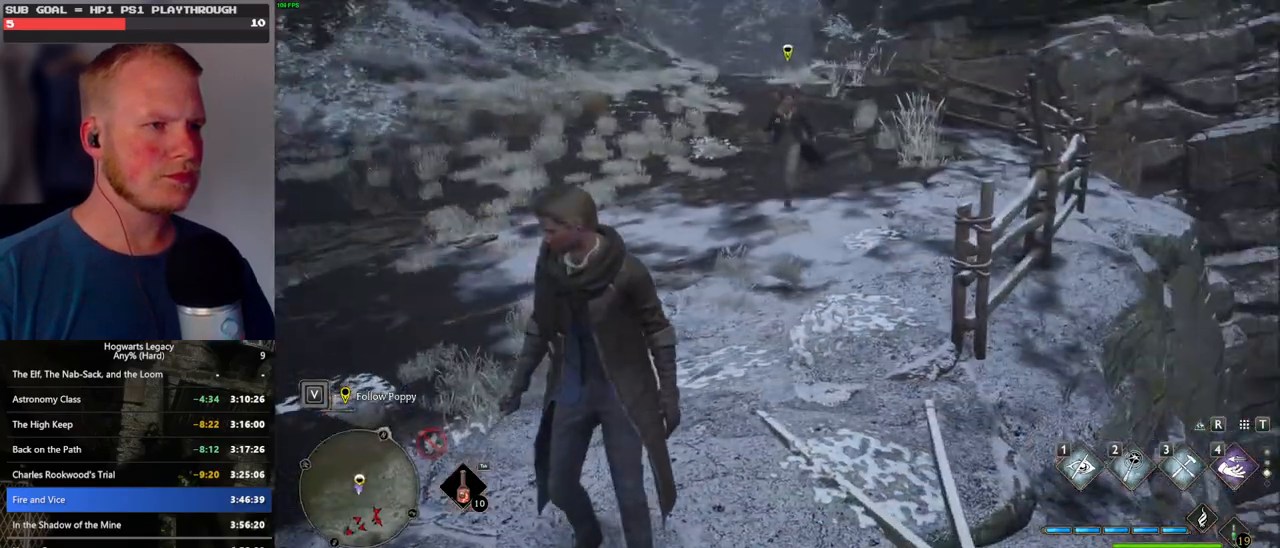
{"keys": ["w"], "mouse": [], "events": [[183, "a", "down"], [183, "w", "down"], [417, "a", "up"]]}
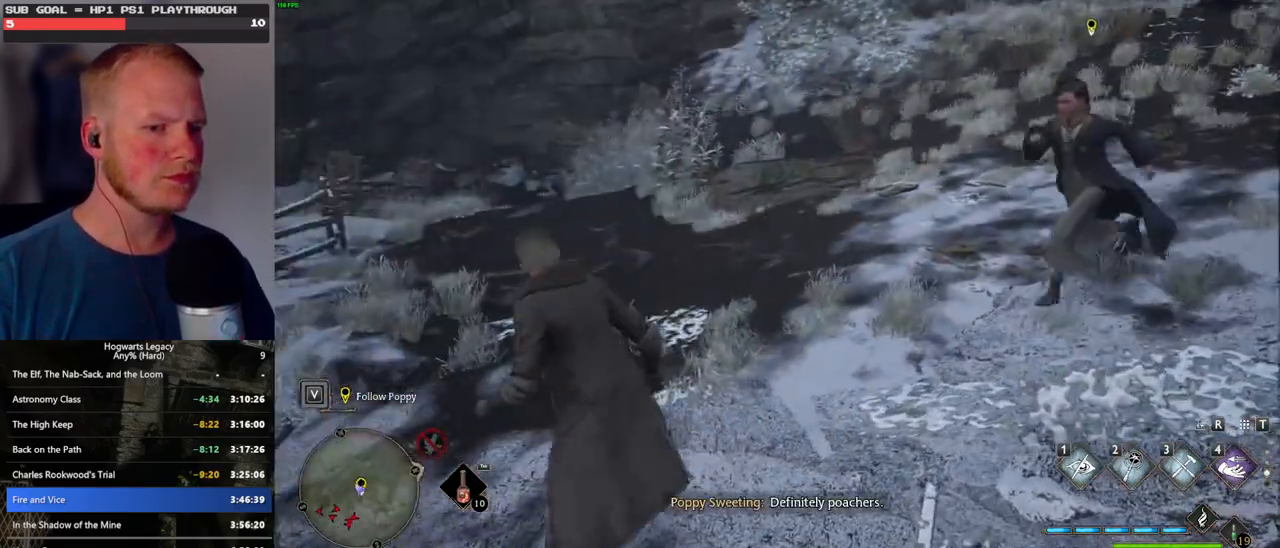
{"keys": ["space", "w"], "mouse": [], "events": [[333, "space", "down"]]}
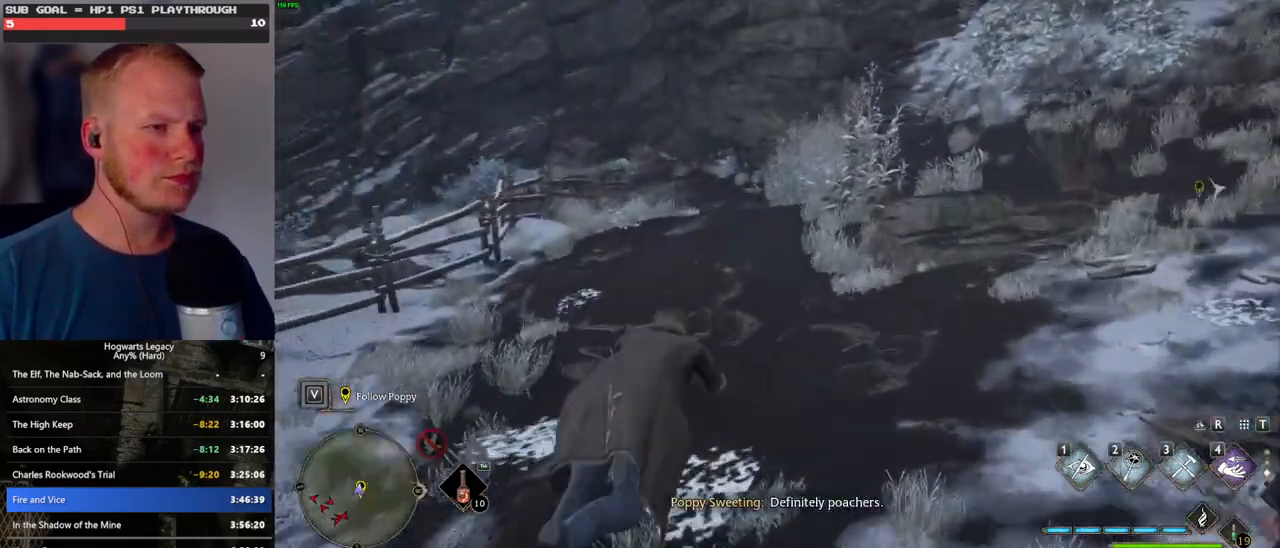
{"keys": ["w"], "mouse": [], "events": [[333, "space", "up"]]}
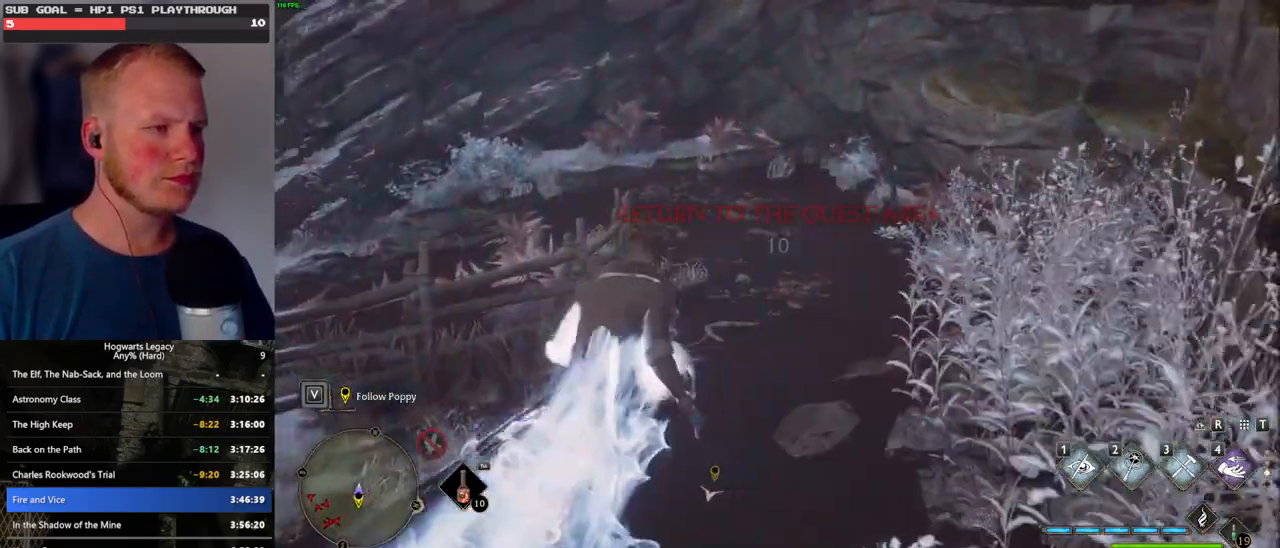
{"keys": ["space", "w"], "mouse": [], "events": [[333, "space", "down"]]}
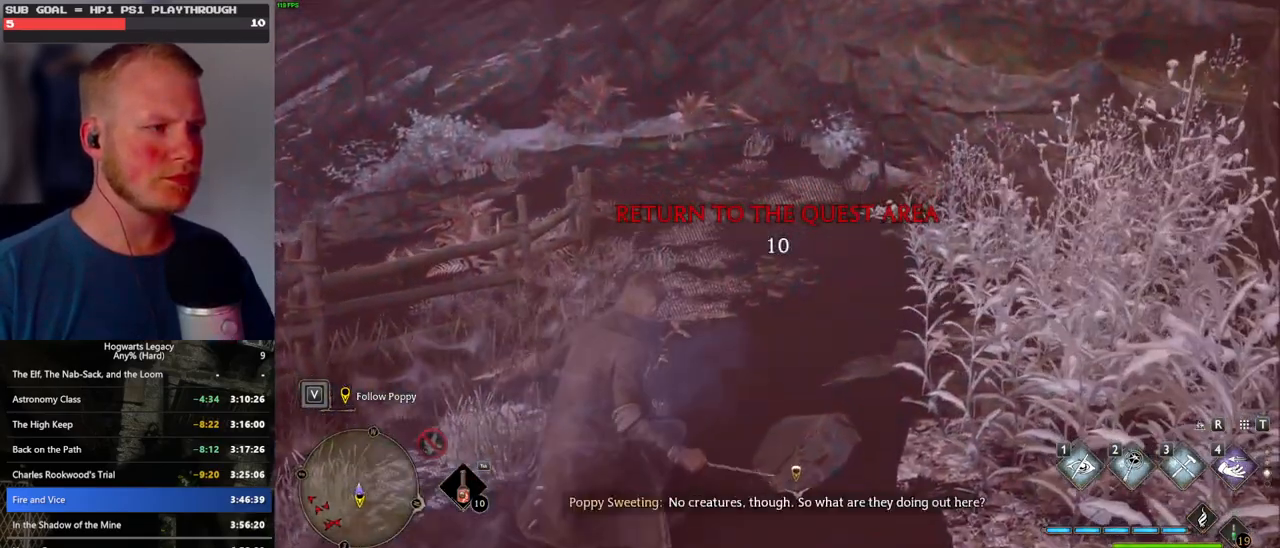
{"keys": ["w"], "mouse": [], "events": [[433, "space", "up"]]}
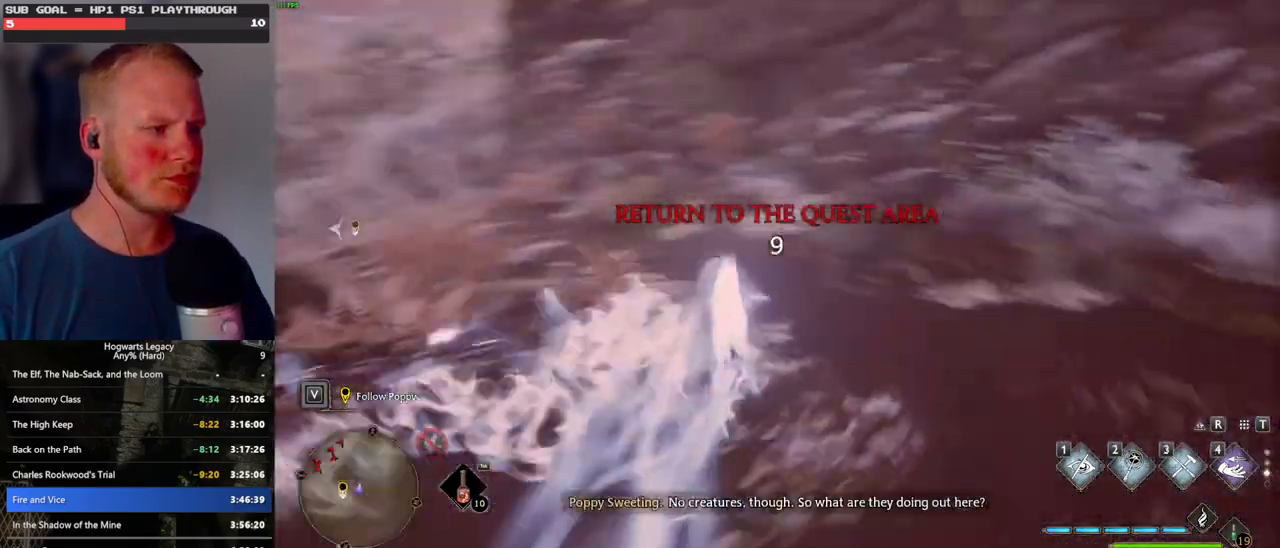
{"keys": ["w"], "mouse": [], "events": []}
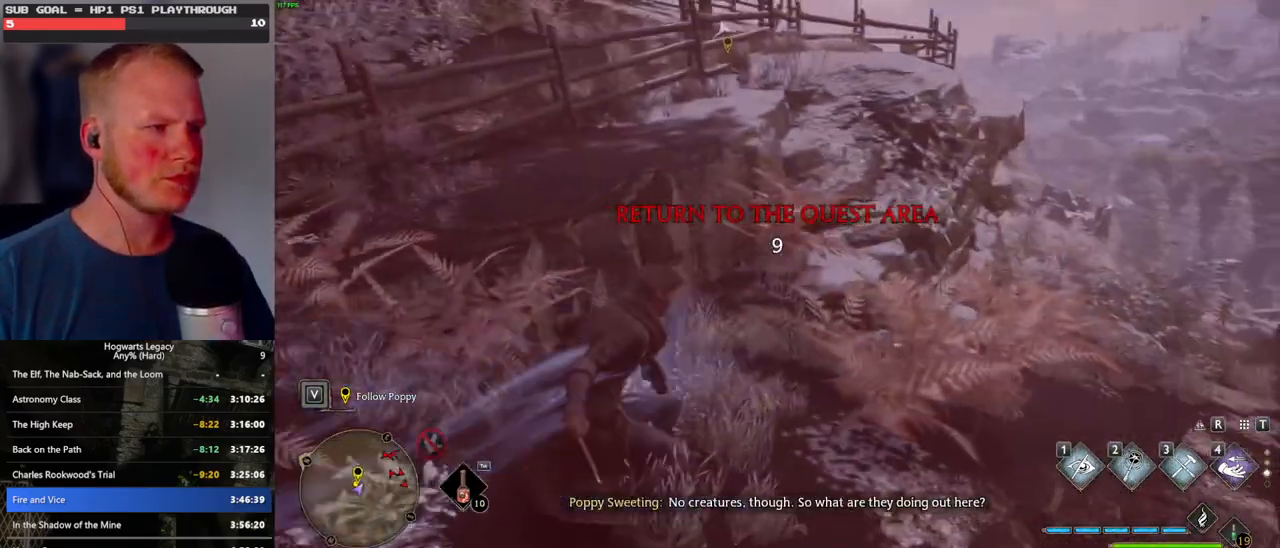
{"keys": [], "mouse": [], "events": [[17, "w", "up"]]}
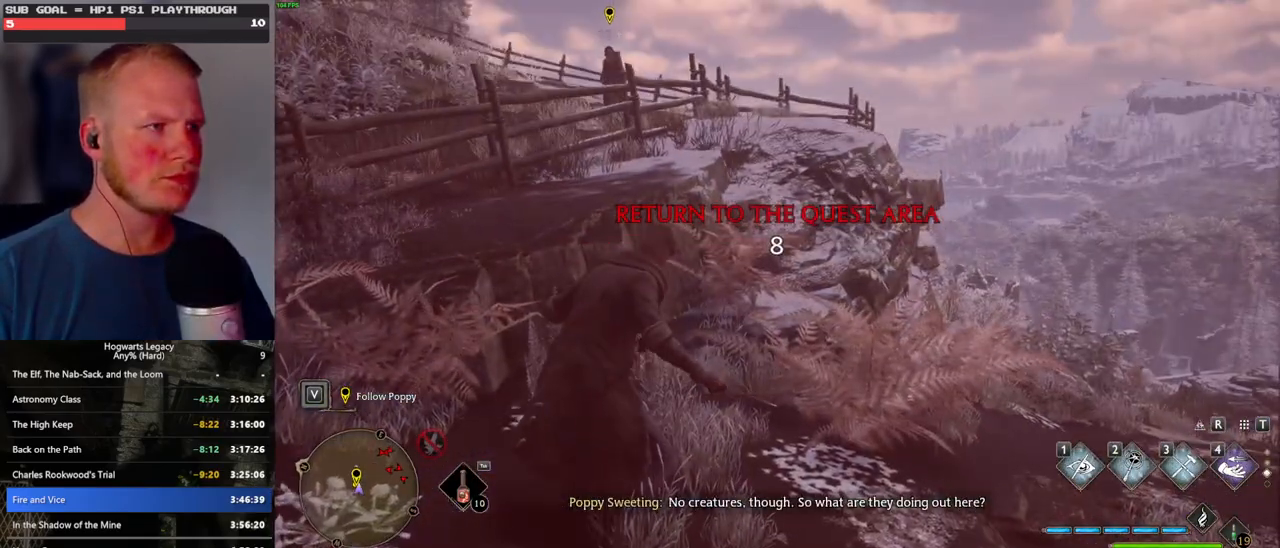
{"keys": ["a", "s"], "mouse": [], "events": [[433, "a", "down"], [467, "s", "down"]]}
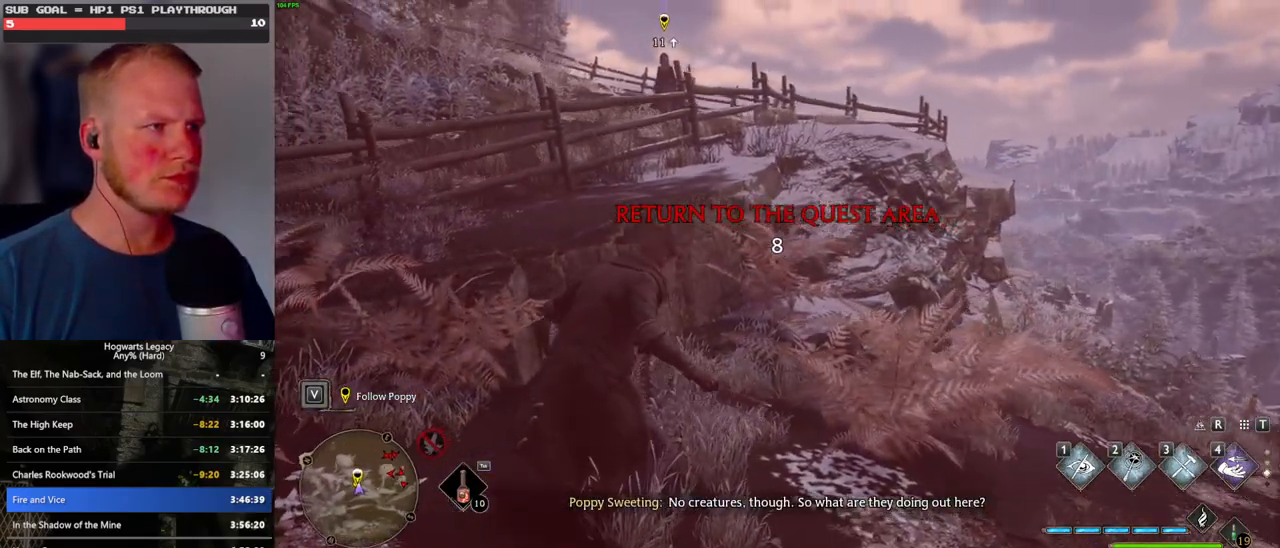
{"keys": ["a"], "mouse": [], "events": [[83, "s", "up"], [200, "w", "down"], [400, "w", "up"]]}
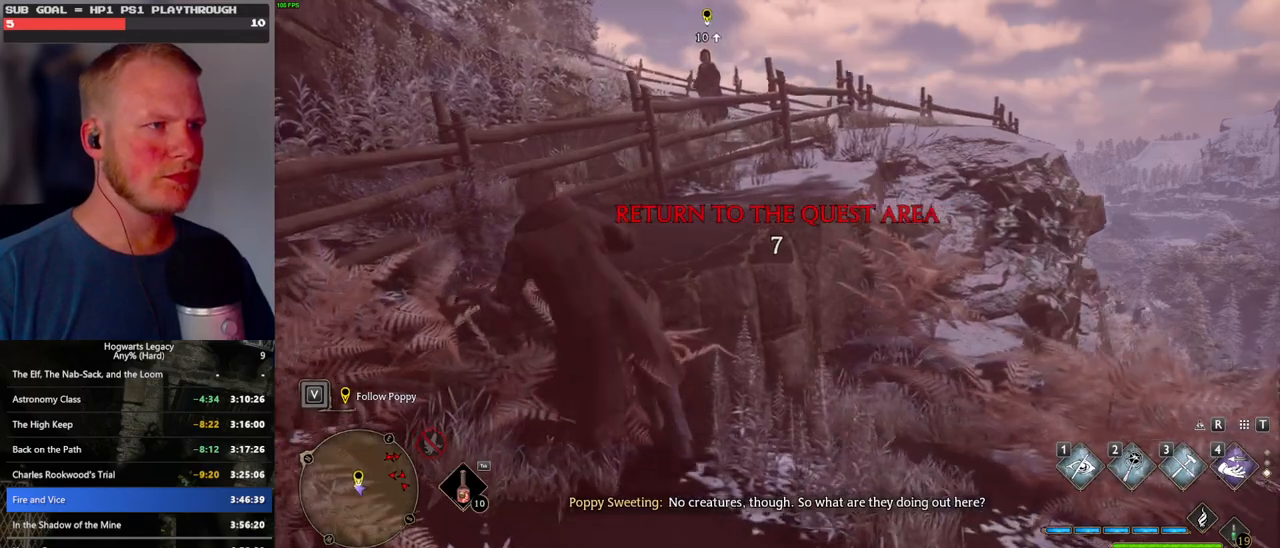
{"keys": ["d", "s"], "mouse": [], "events": [[17, "s", "down"], [50, "a", "up"], [500, "d", "down"]]}
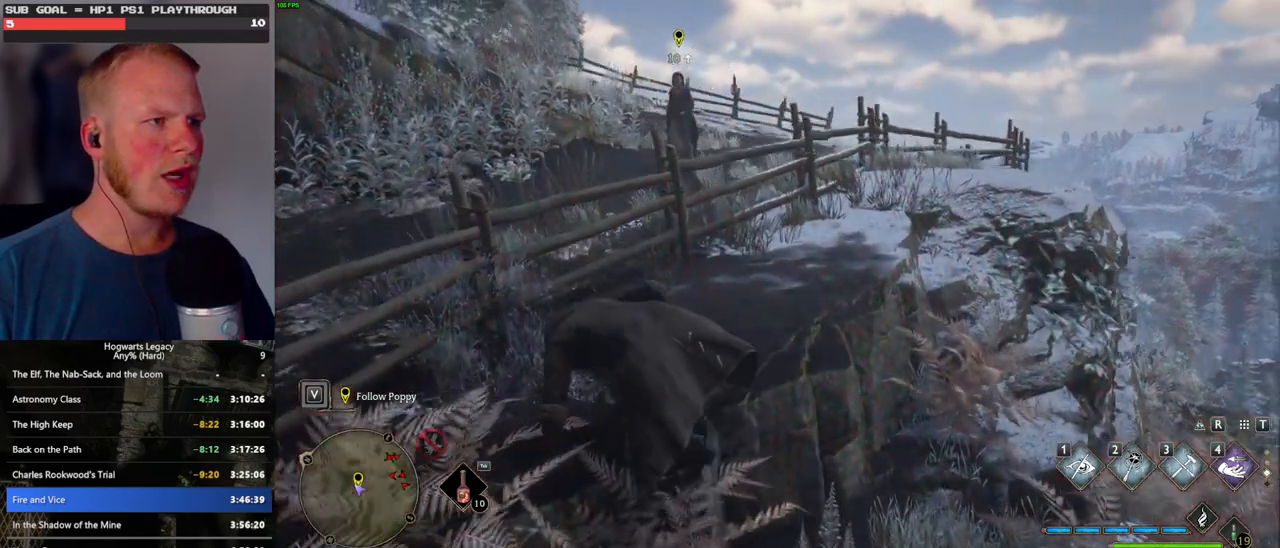
{"keys": ["d", "s"], "mouse": [], "events": [[183, "space", "down"], [383, "space", "up"]]}
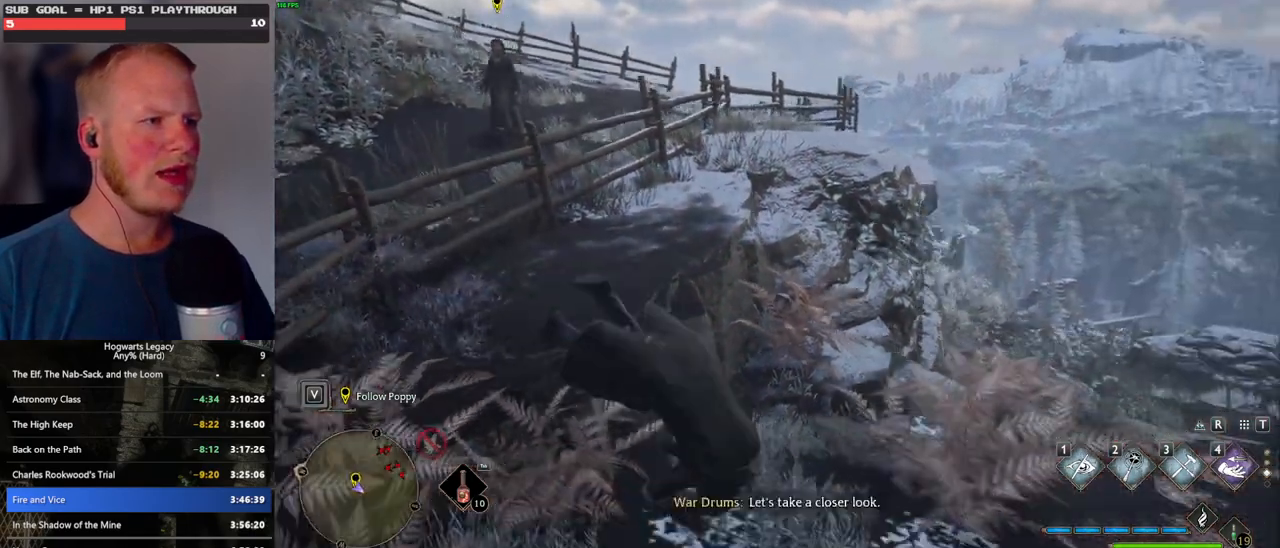
{"keys": ["d", "s"], "mouse": [], "events": [[117, "s", "up"], [500, "s", "down"]]}
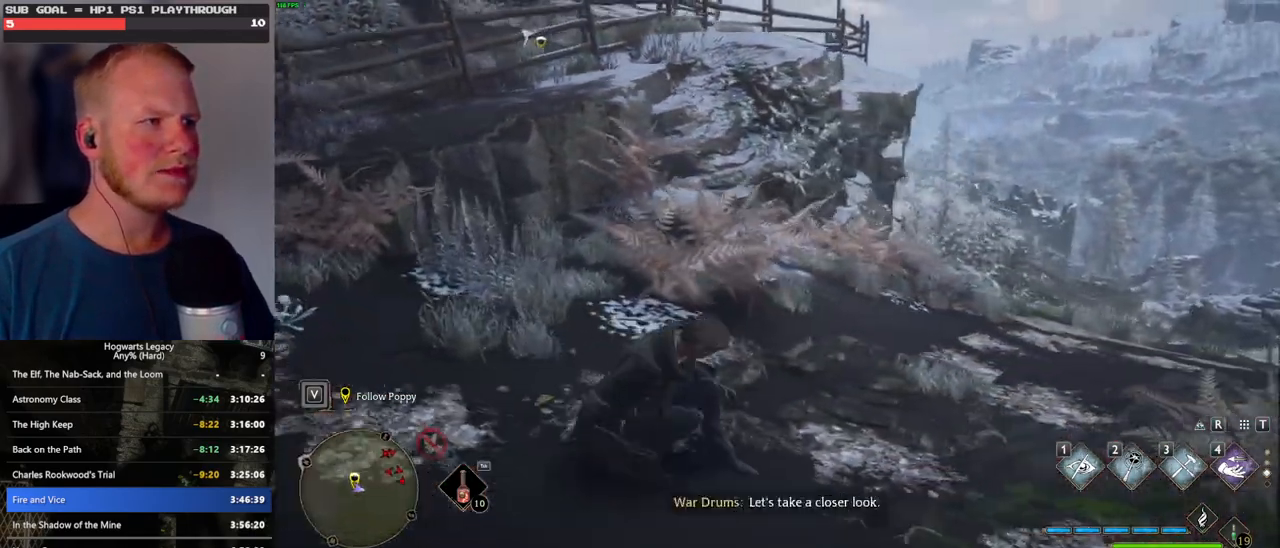
{"keys": ["d", "w"], "mouse": [], "events": [[233, "s", "up"], [367, "w", "down"]]}
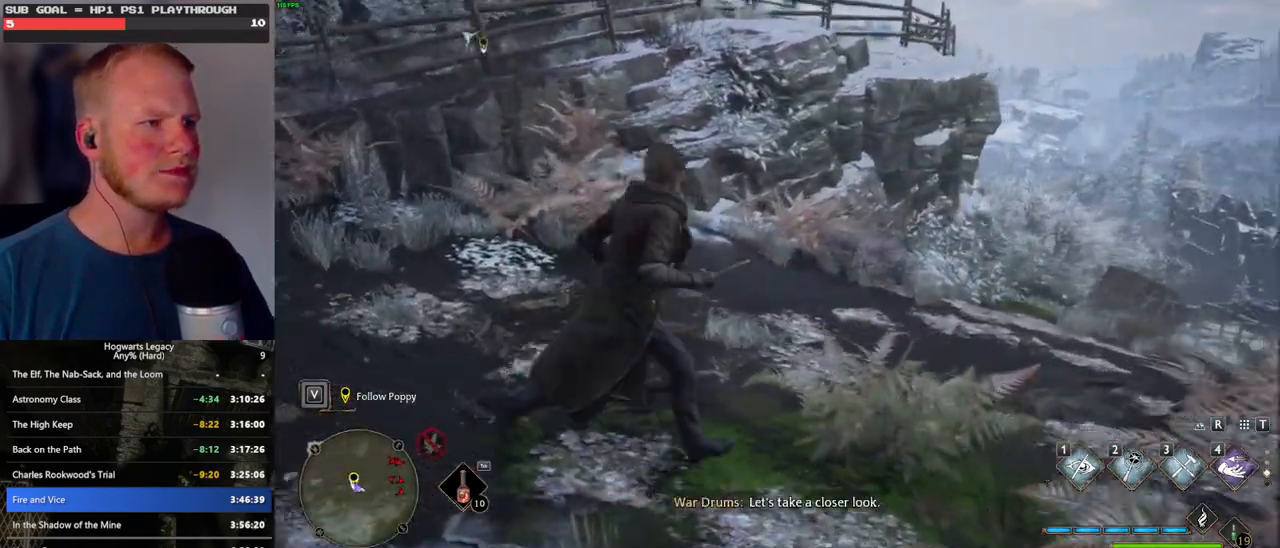
{"keys": ["w"], "mouse": [], "events": [[17, "shift_l", "down"], [100, "d", "up"], [150, "d", "down"], [167, "shift_l", "up"], [217, "d", "up"]]}
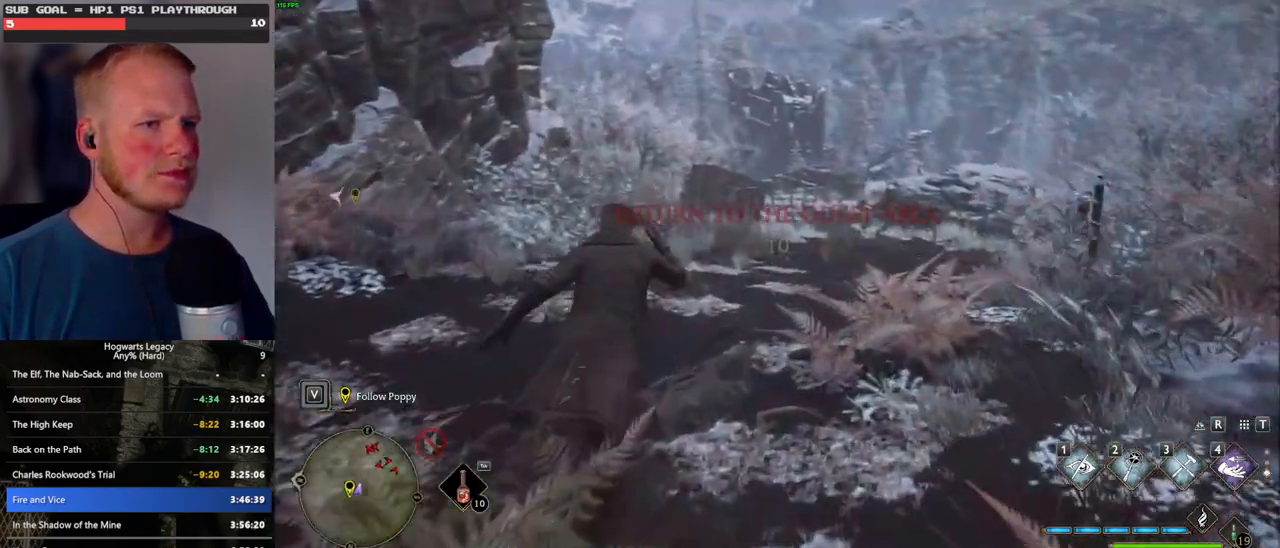
{"keys": ["w"], "mouse": [], "events": []}
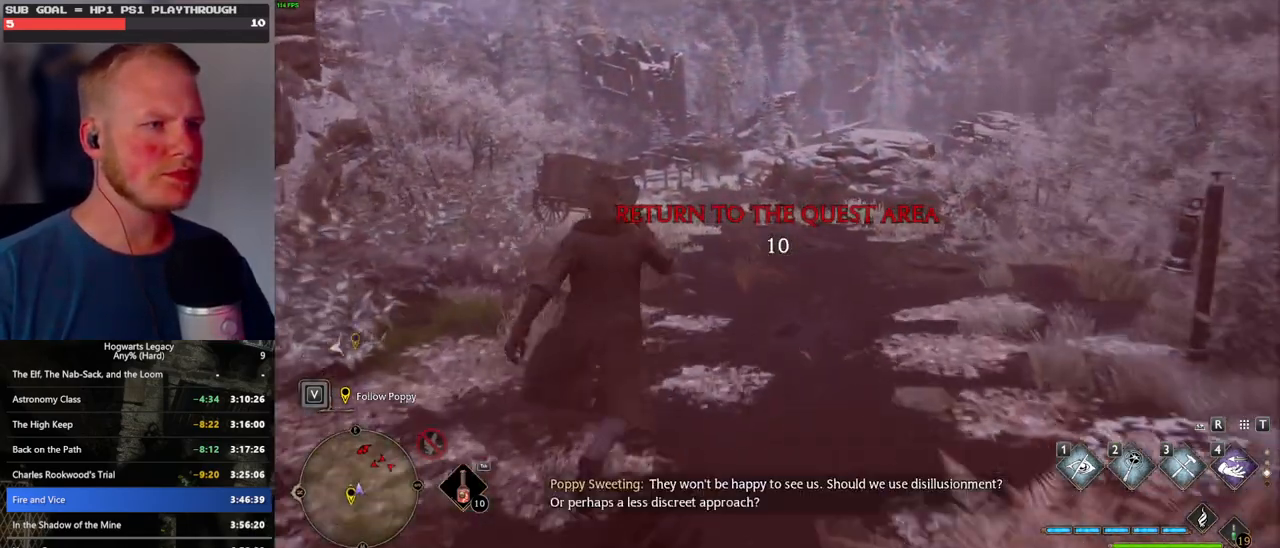
{"keys": ["w"], "mouse": [], "events": [[117, "d", "down"], [167, "d", "up"]]}
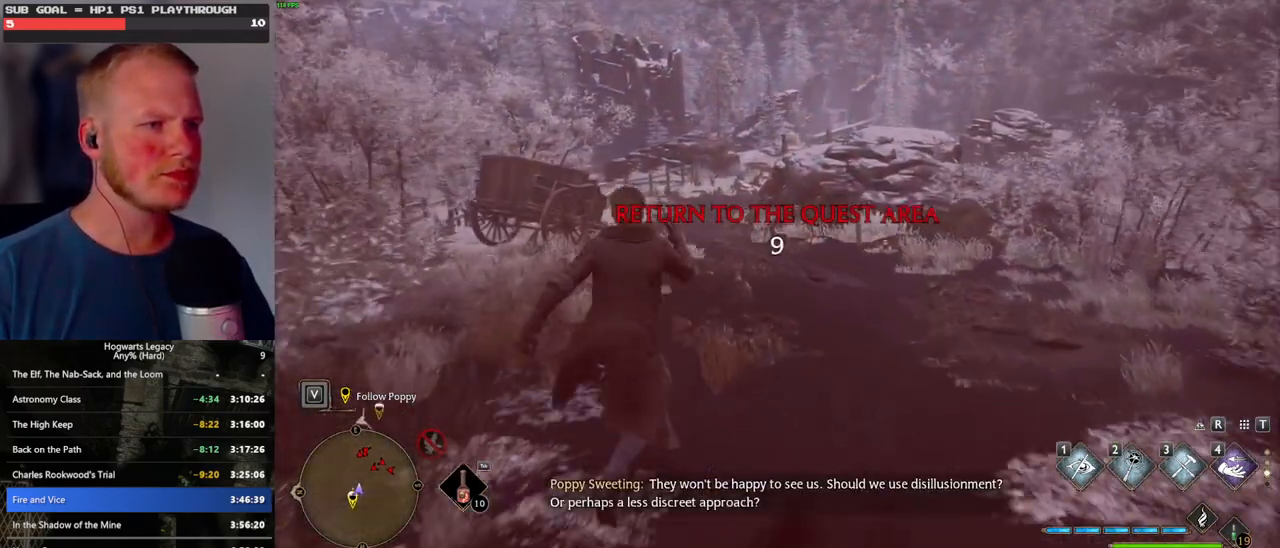
{"keys": ["w"], "mouse": [], "events": [[50, "a", "down"], [467, "a", "up"]]}
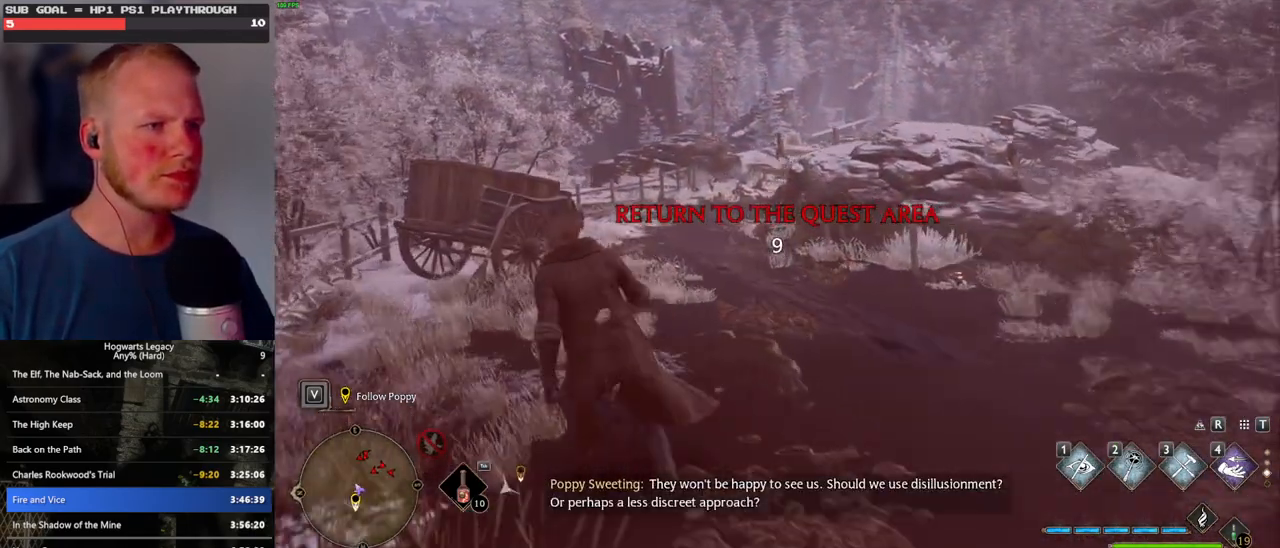
{"keys": ["w"], "mouse": [], "events": []}